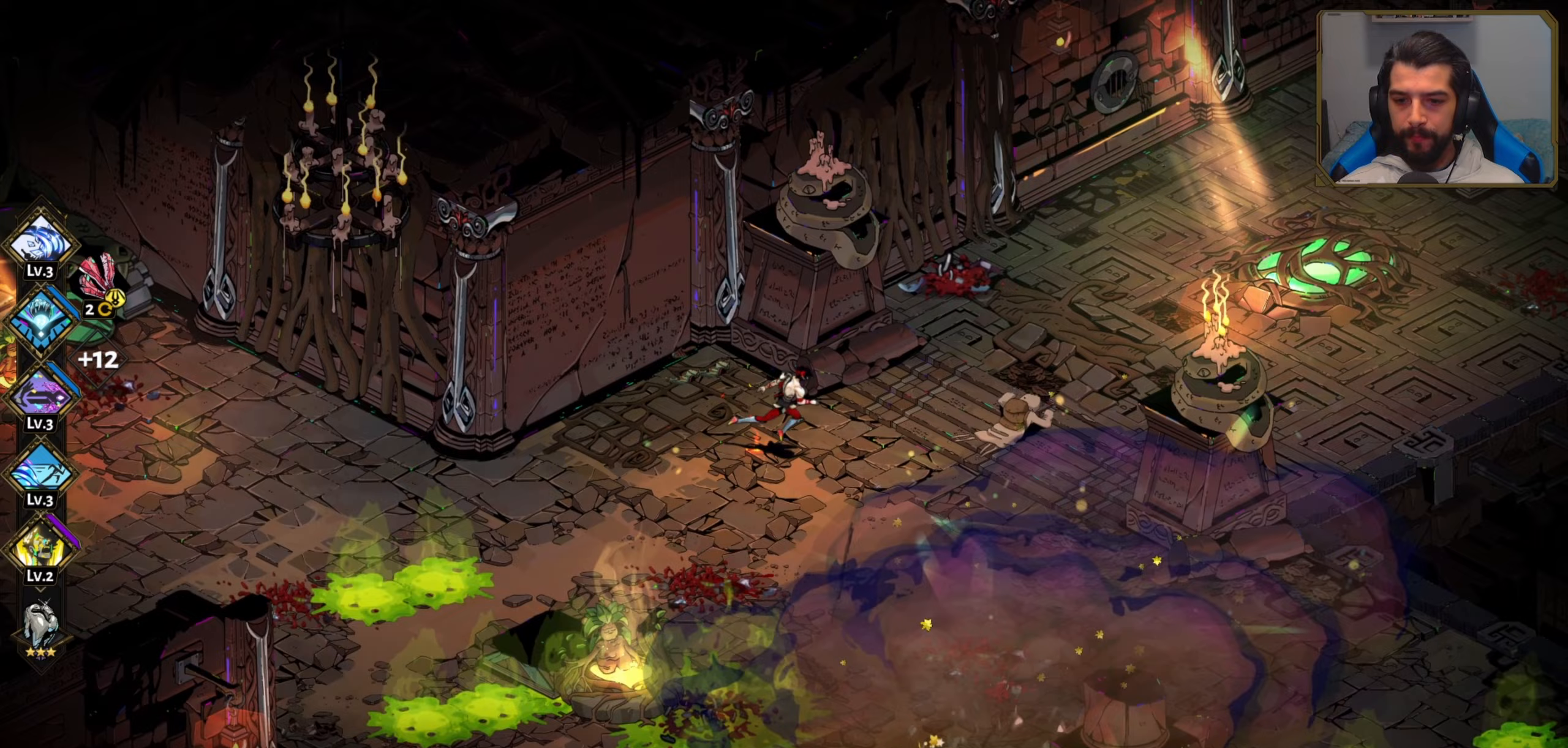
Gameplay with a controller (Xbox layout); each line is a JSON object with the inputs held at the frame after it (dt_ms = milliseconds from this image to that frame). "events" lists button and stick changes between this image and that frame as [ms after this image, input, new state], when the widget could be followed in between. Not read: right_stick.
{"dt_ms": 133, "buttons": ["Y"], "left_stick": "center", "events": [[67, "Y", "down"], [83, "left_stick", "center"]]}
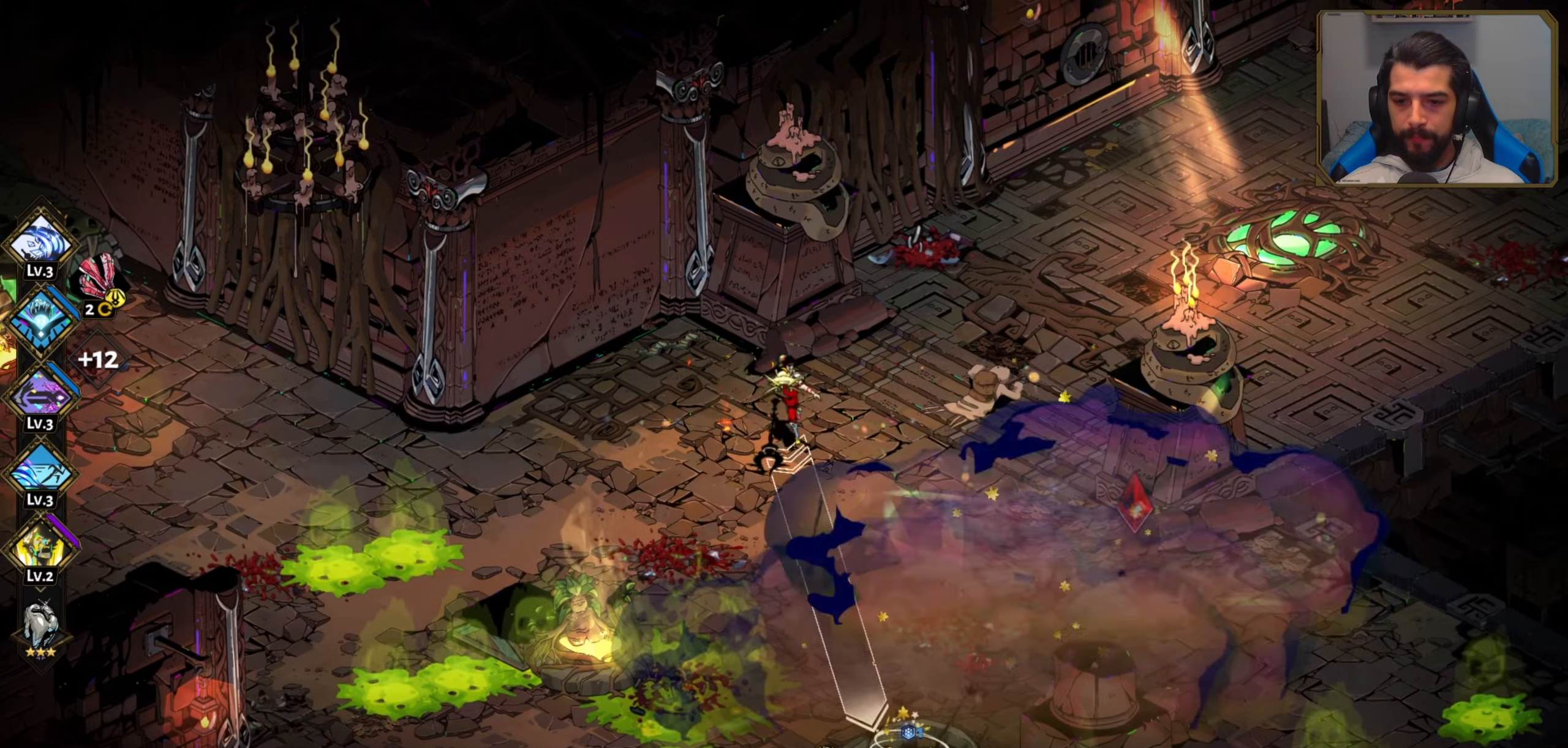
{"dt_ms": 500, "buttons": ["X"], "left_stick": "center", "events": [[17, "Y", "up"], [400, "X", "down"]]}
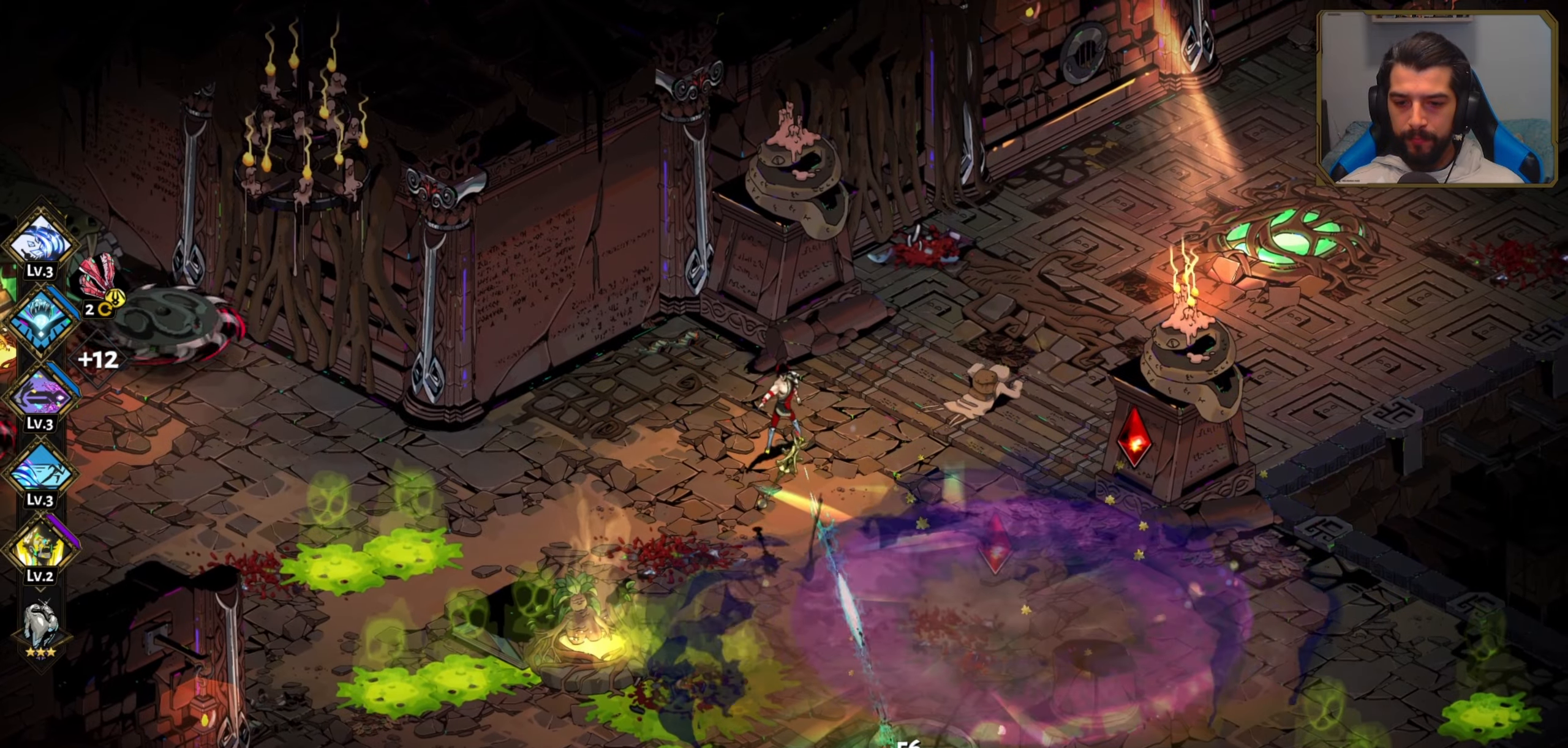
{"dt_ms": 500, "buttons": [], "left_stick": "down-right", "events": [[17, "X", "up"], [450, "left_stick", "down-right"]]}
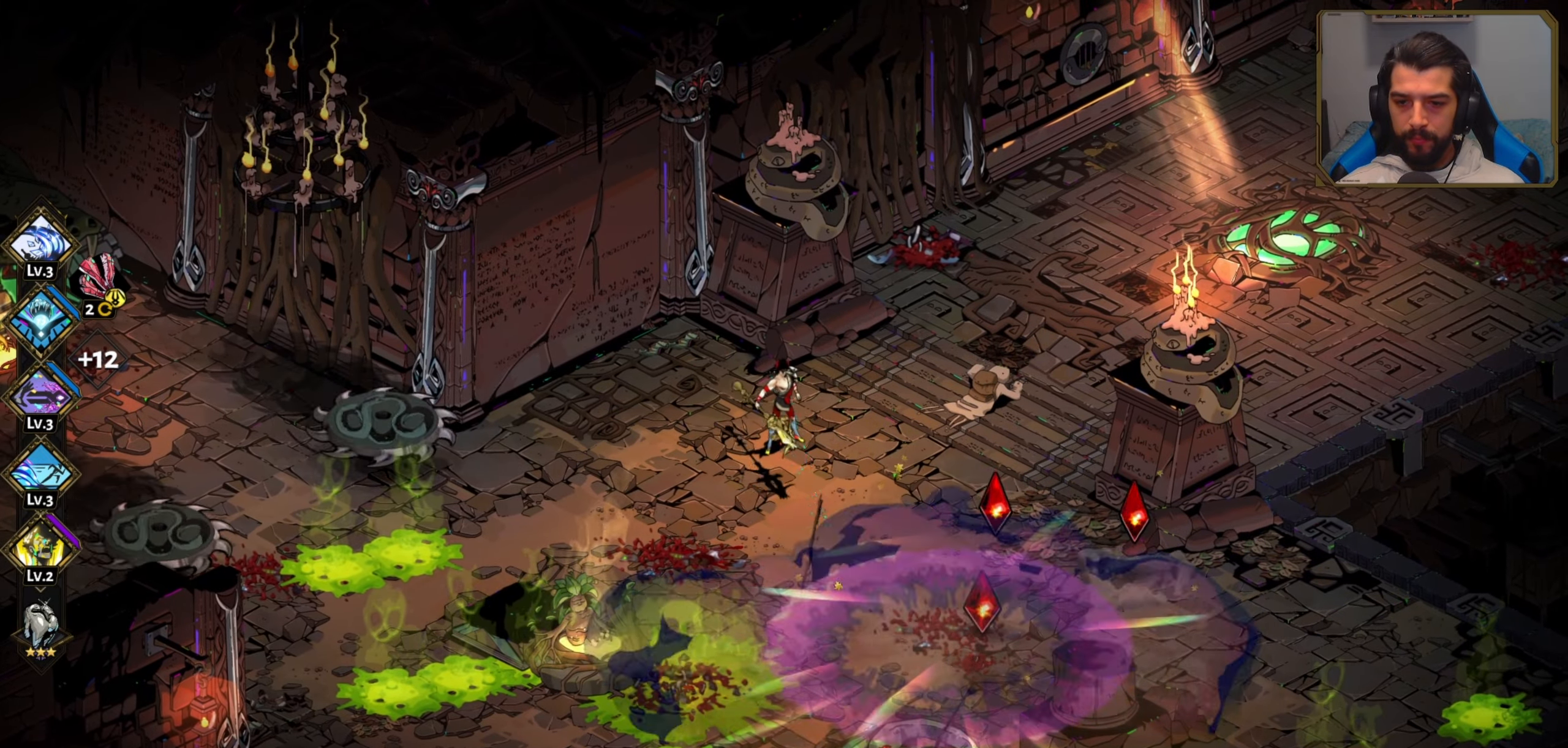
{"dt_ms": 500, "buttons": [], "left_stick": "center", "events": [[17, "Y", "down"], [117, "Y", "up"], [150, "left_stick", "center"]]}
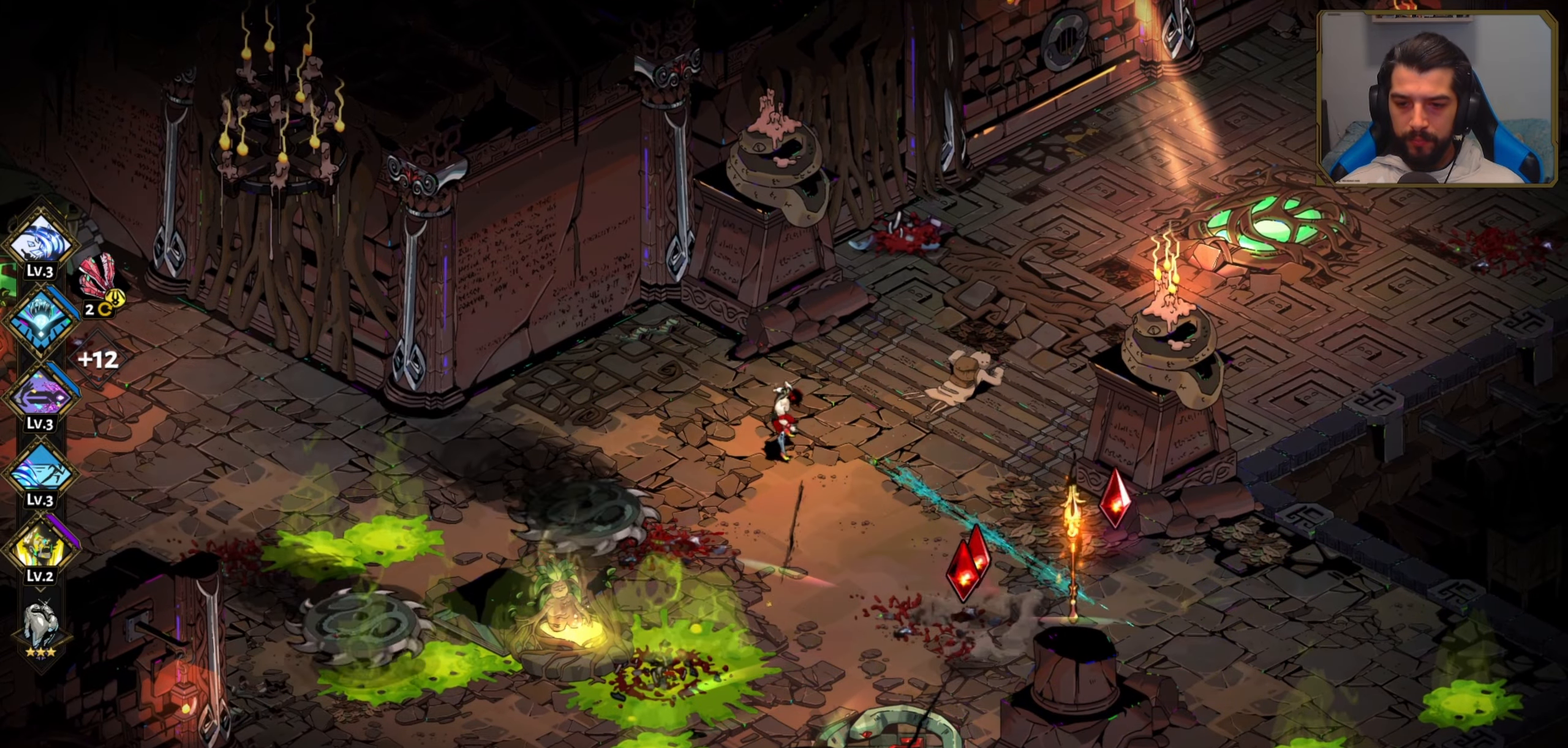
{"dt_ms": 500, "buttons": [], "left_stick": "down", "events": [[17, "left_stick", "right"], [84, "A", "down"], [200, "A", "up"], [317, "left_stick", "down-right"], [434, "left_stick", "down"]]}
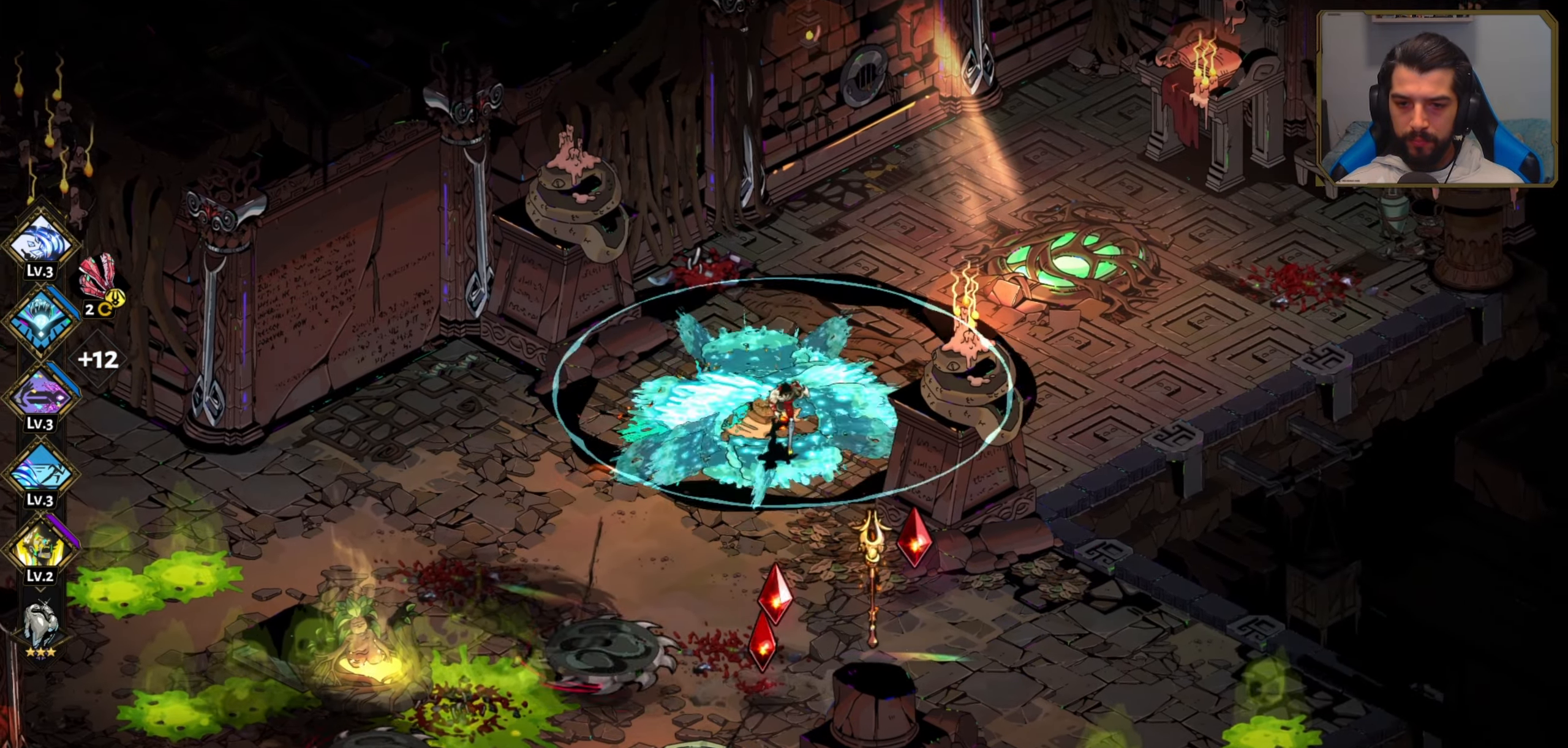
{"dt_ms": 500, "buttons": [], "left_stick": "up-left", "events": [[250, "left_stick", "right"], [417, "left_stick", "up"], [484, "left_stick", "up-left"]]}
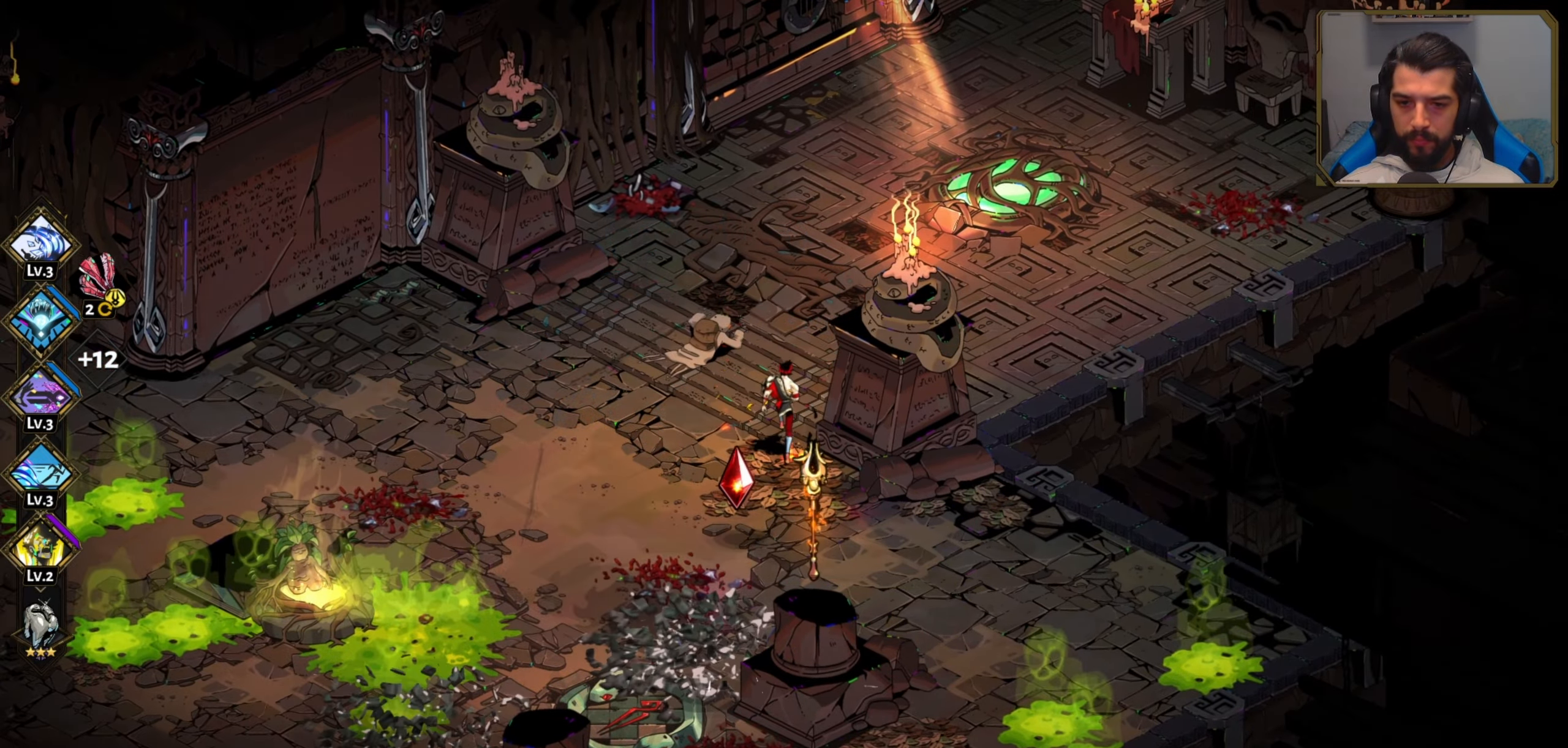
{"dt_ms": 500, "buttons": [], "left_stick": "center", "events": [[34, "left_stick", "left"], [117, "left_stick", "down-left"], [234, "X", "down"], [284, "left_stick", "center"], [317, "X", "up"]]}
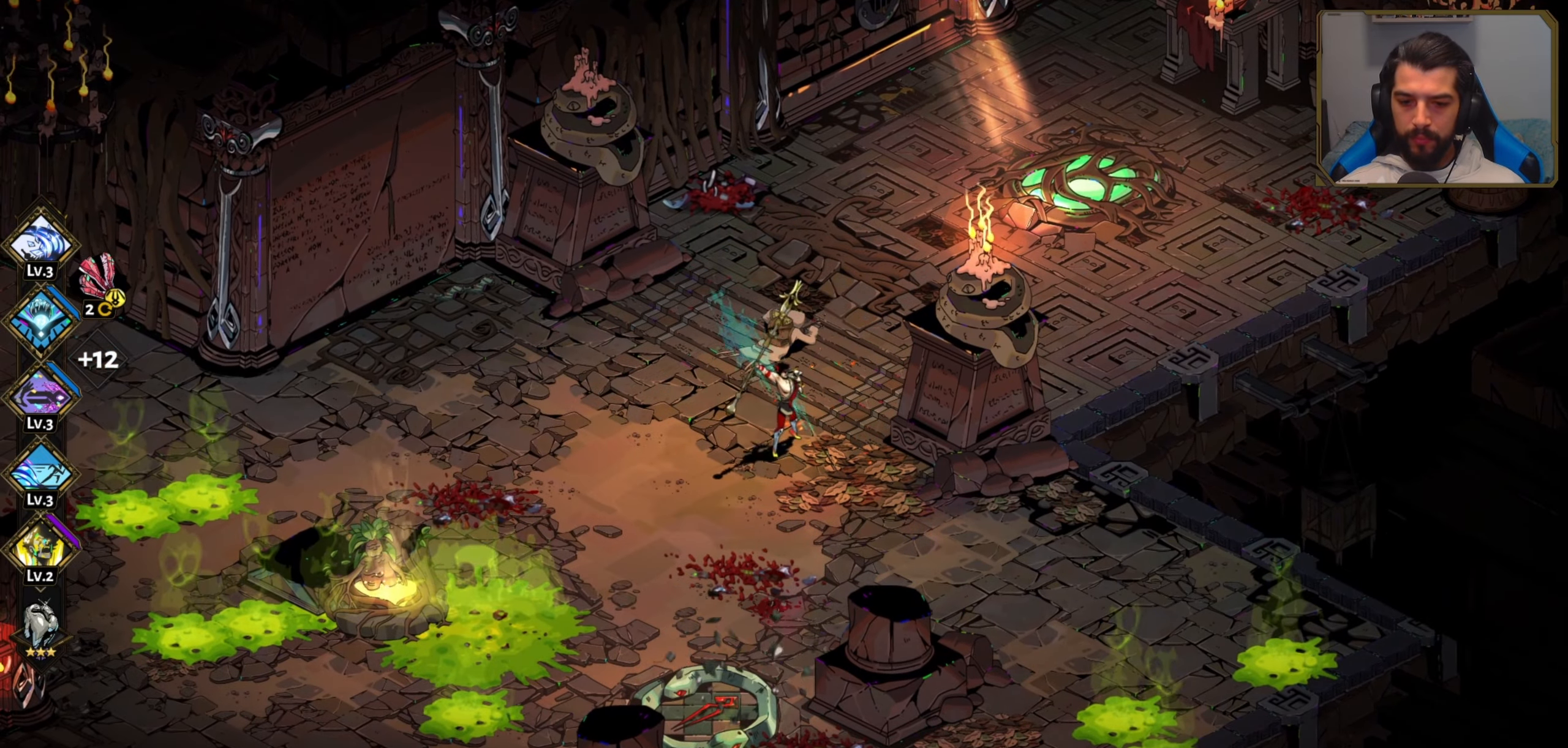
{"dt_ms": 500, "buttons": [], "left_stick": "center", "events": [[150, "left_stick", "down"], [167, "Y", "down"], [234, "Y", "up"], [350, "left_stick", "center"]]}
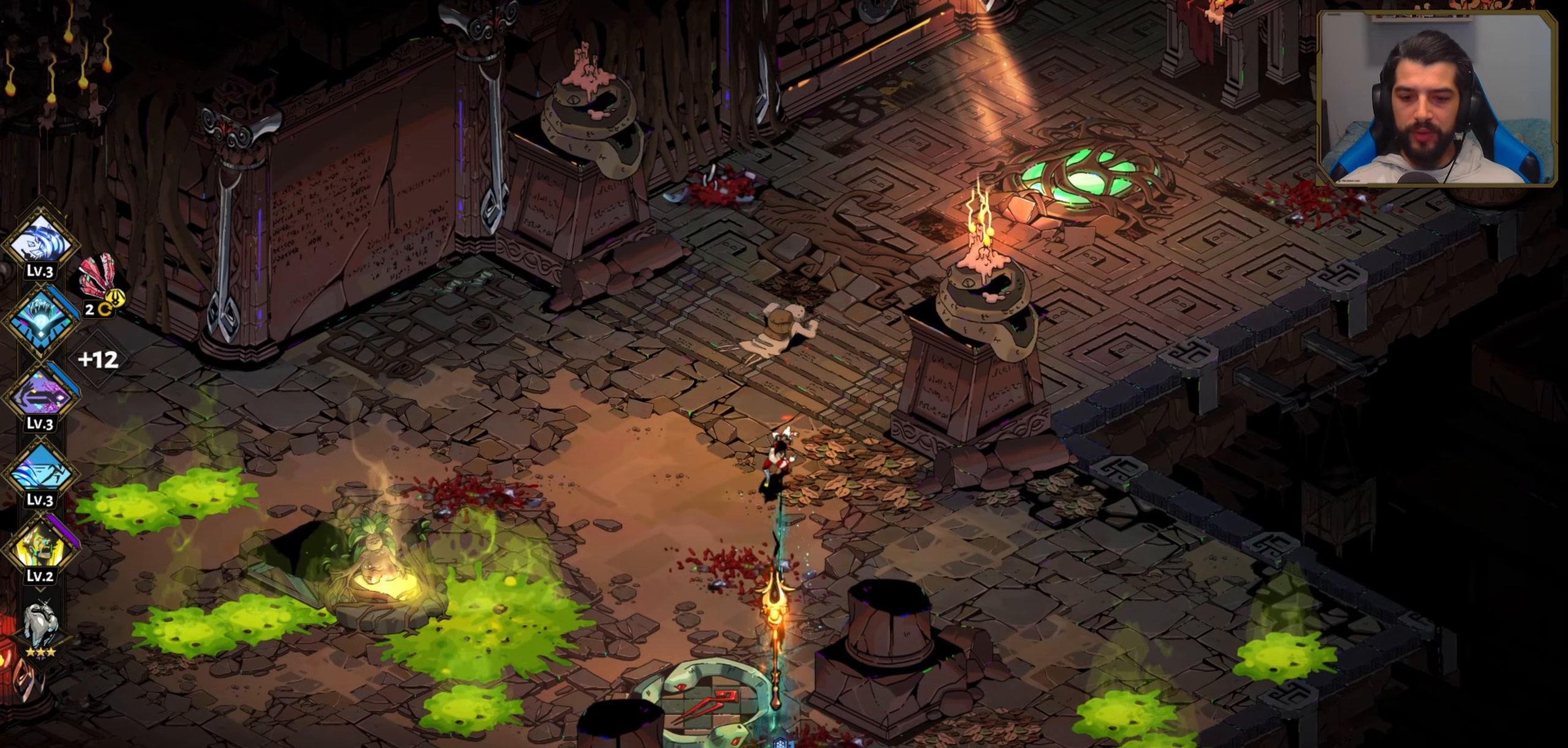
{"dt_ms": 500, "buttons": ["Y"], "left_stick": "center", "events": [[167, "X", "down"], [284, "X", "up"], [434, "Y", "down"]]}
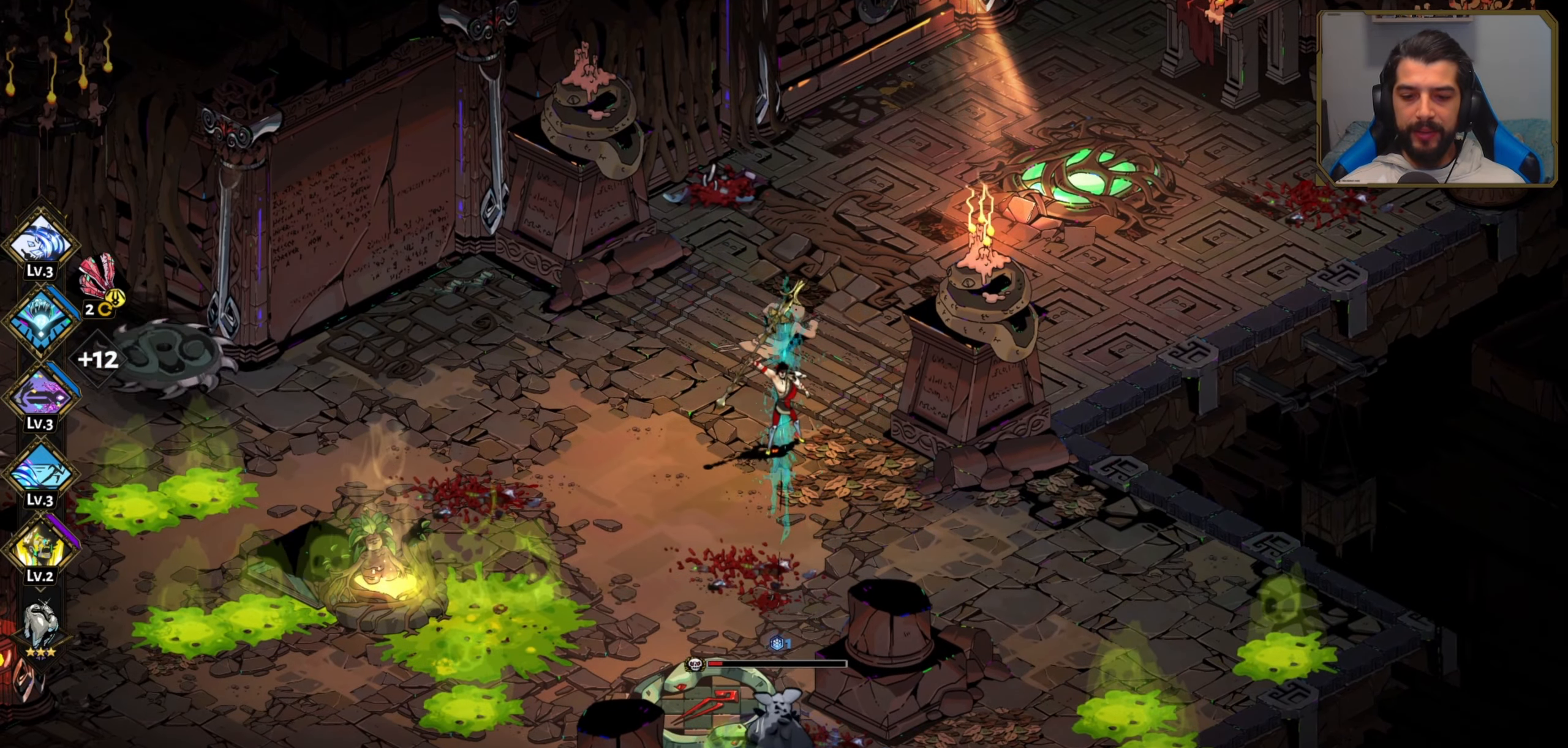
{"dt_ms": 500, "buttons": [], "left_stick": "down-left", "events": [[34, "Y", "up"], [300, "Y", "down"], [417, "Y", "up"], [484, "left_stick", "down-left"]]}
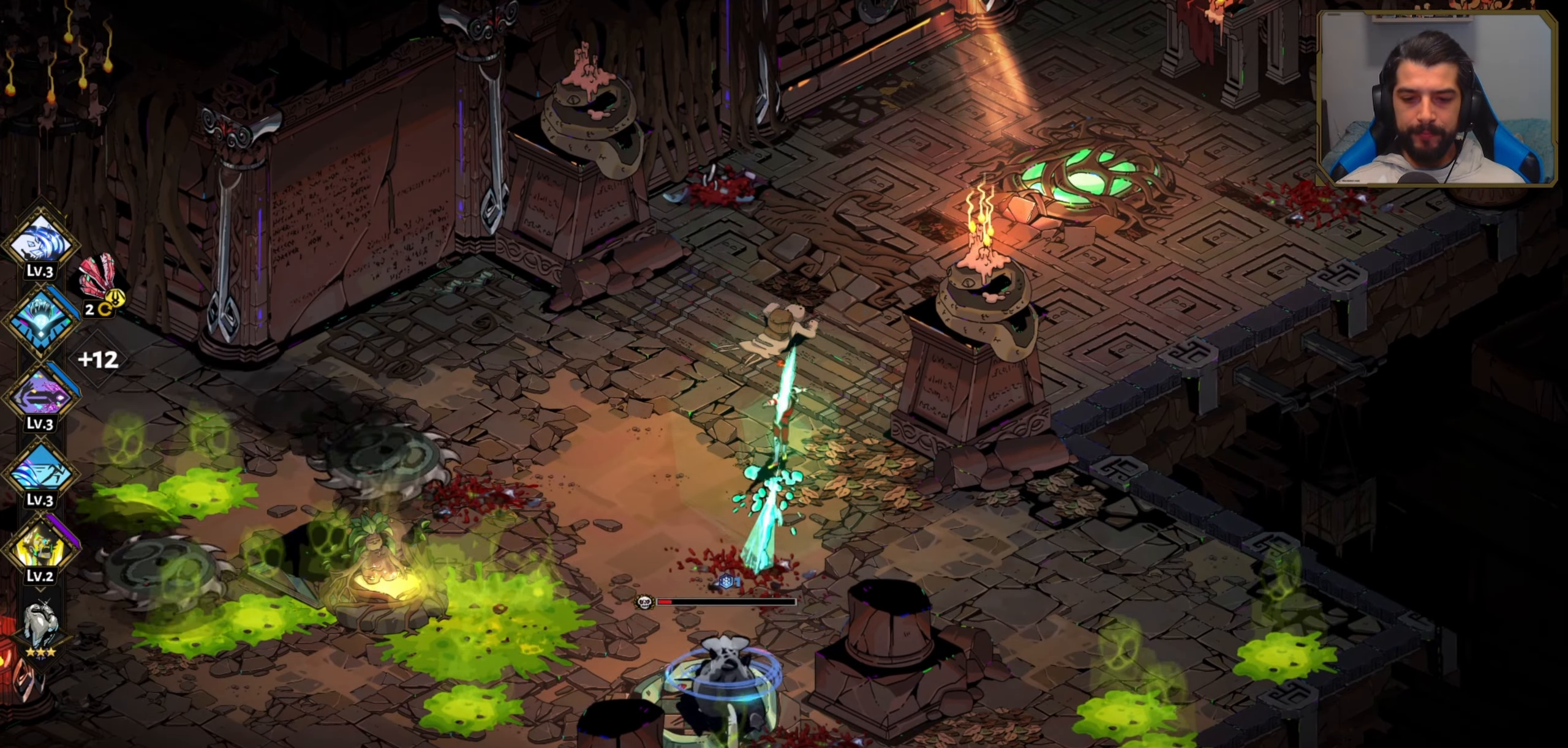
{"dt_ms": 500, "buttons": ["X"], "left_stick": "left", "events": [[200, "left_stick", "up-right"], [400, "left_stick", "up-left"], [450, "left_stick", "left"], [483, "X", "down"]]}
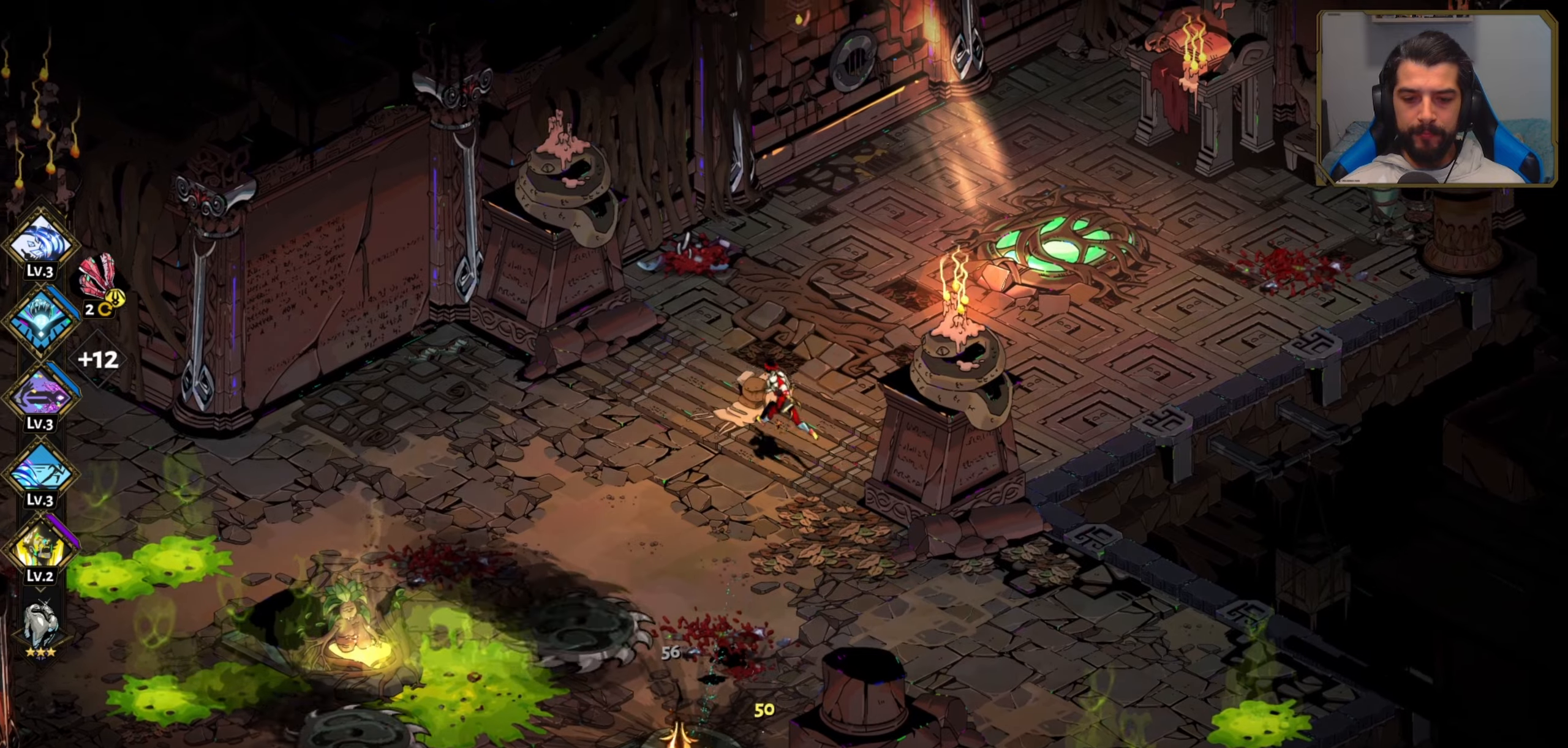
{"dt_ms": 500, "buttons": [], "left_stick": "center", "events": [[83, "X", "up"], [283, "left_stick", "center"]]}
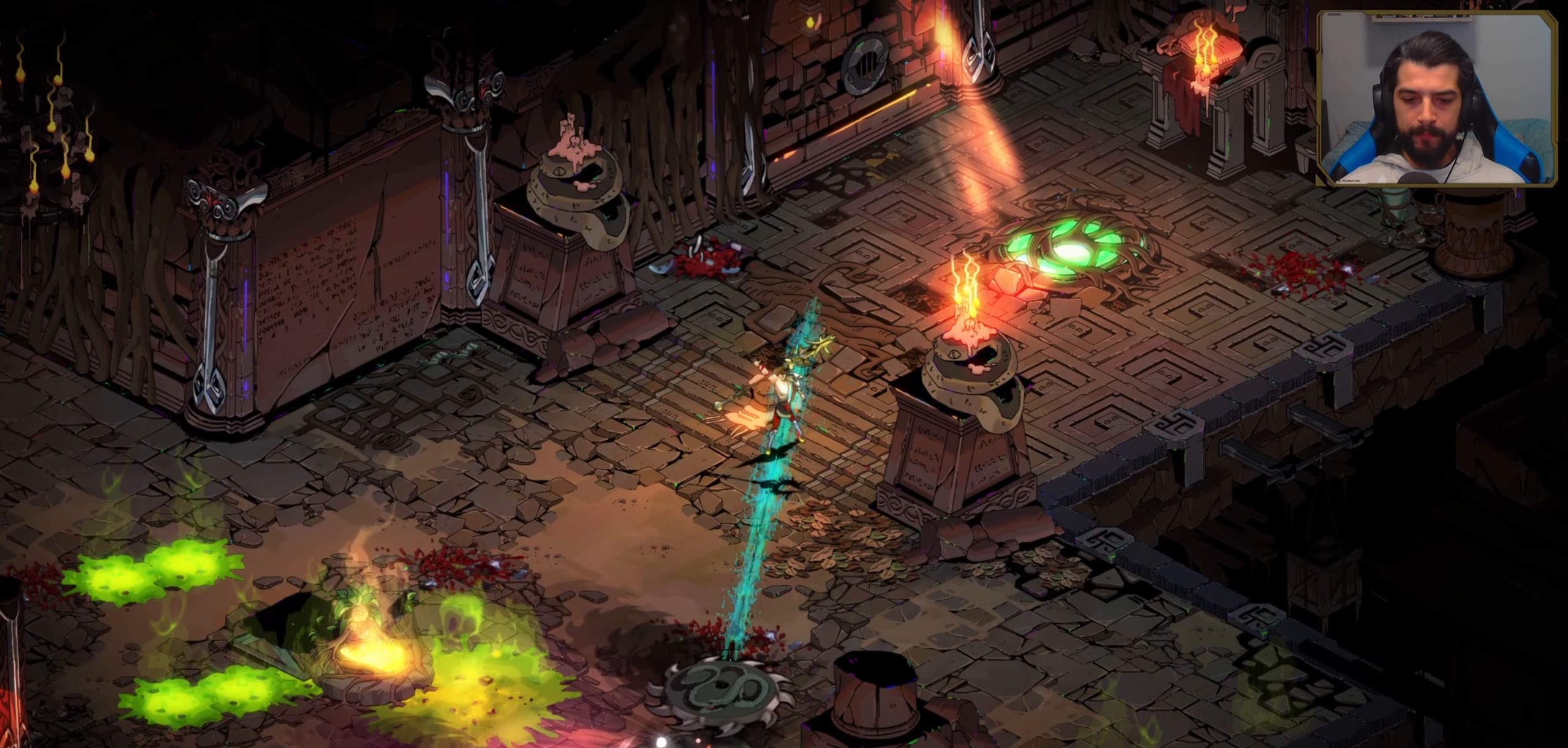
{"dt_ms": 500, "buttons": [], "left_stick": "left", "events": [[16, "left_stick", "left"], [266, "left_stick", "center"], [433, "left_stick", "left"]]}
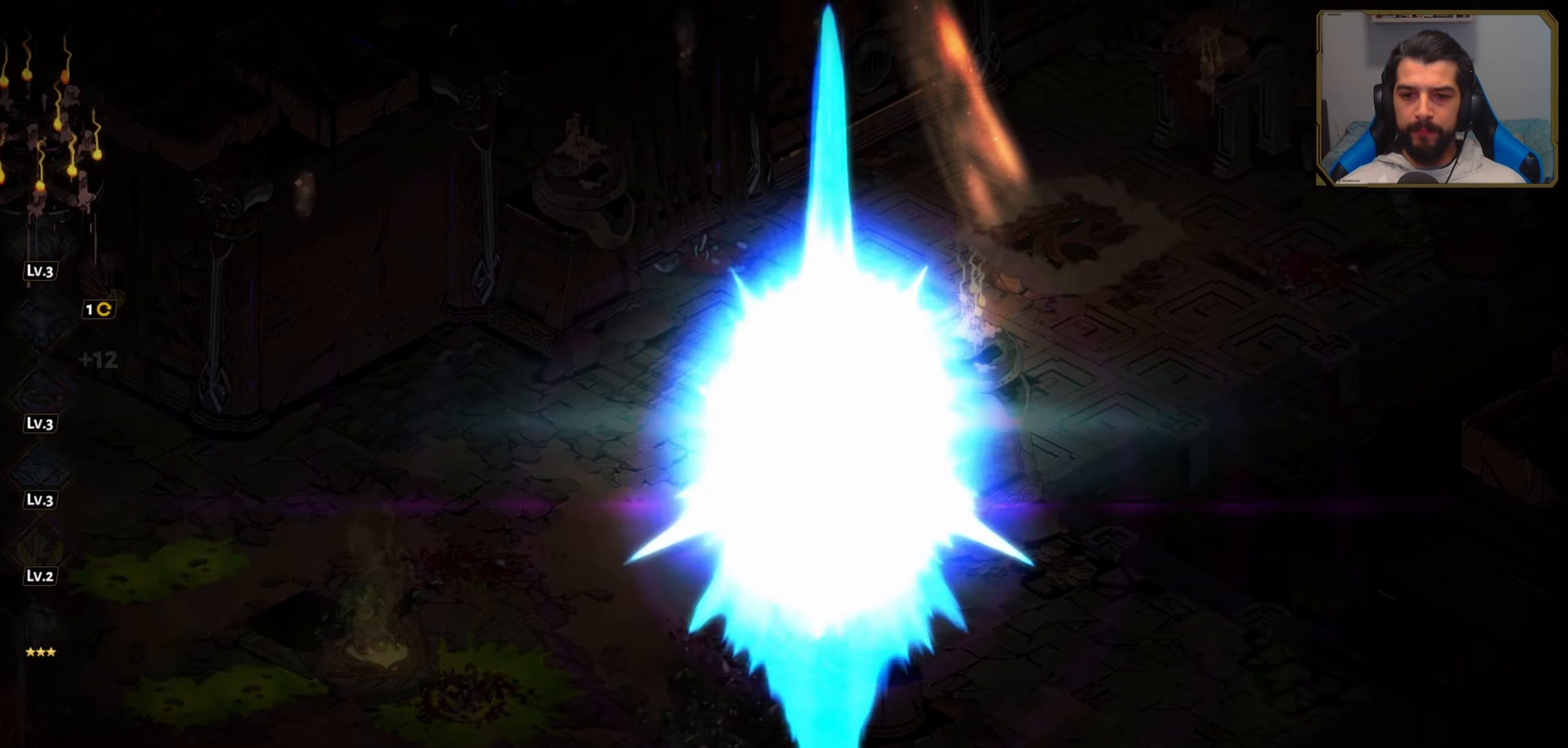
{"dt_ms": 500, "buttons": [], "left_stick": "right", "events": [[150, "left_stick", "center"], [450, "left_stick", "right"]]}
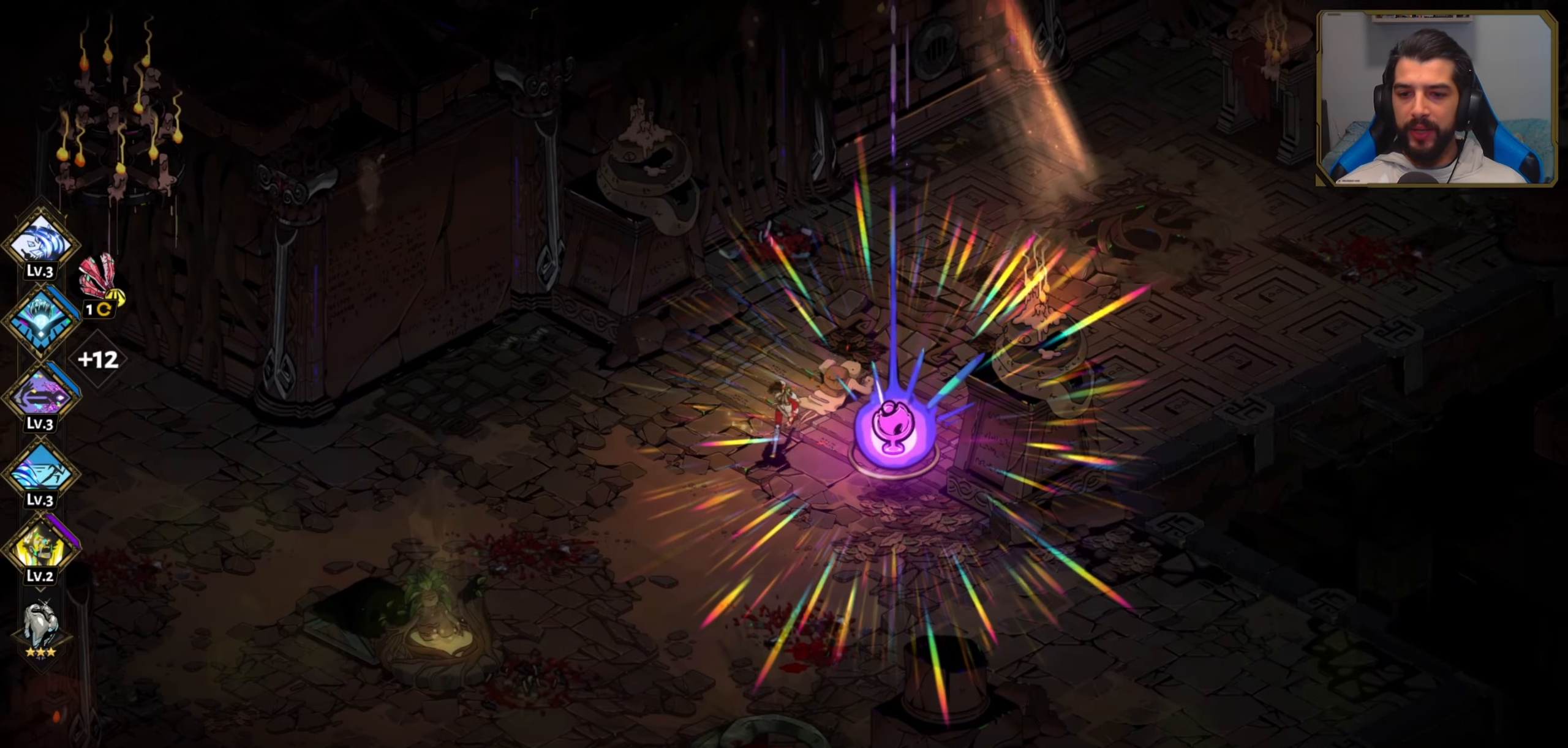
{"dt_ms": 500, "buttons": [], "left_stick": "center", "events": [[66, "left_stick", "center"], [166, "R1", "down"], [266, "R1", "up"]]}
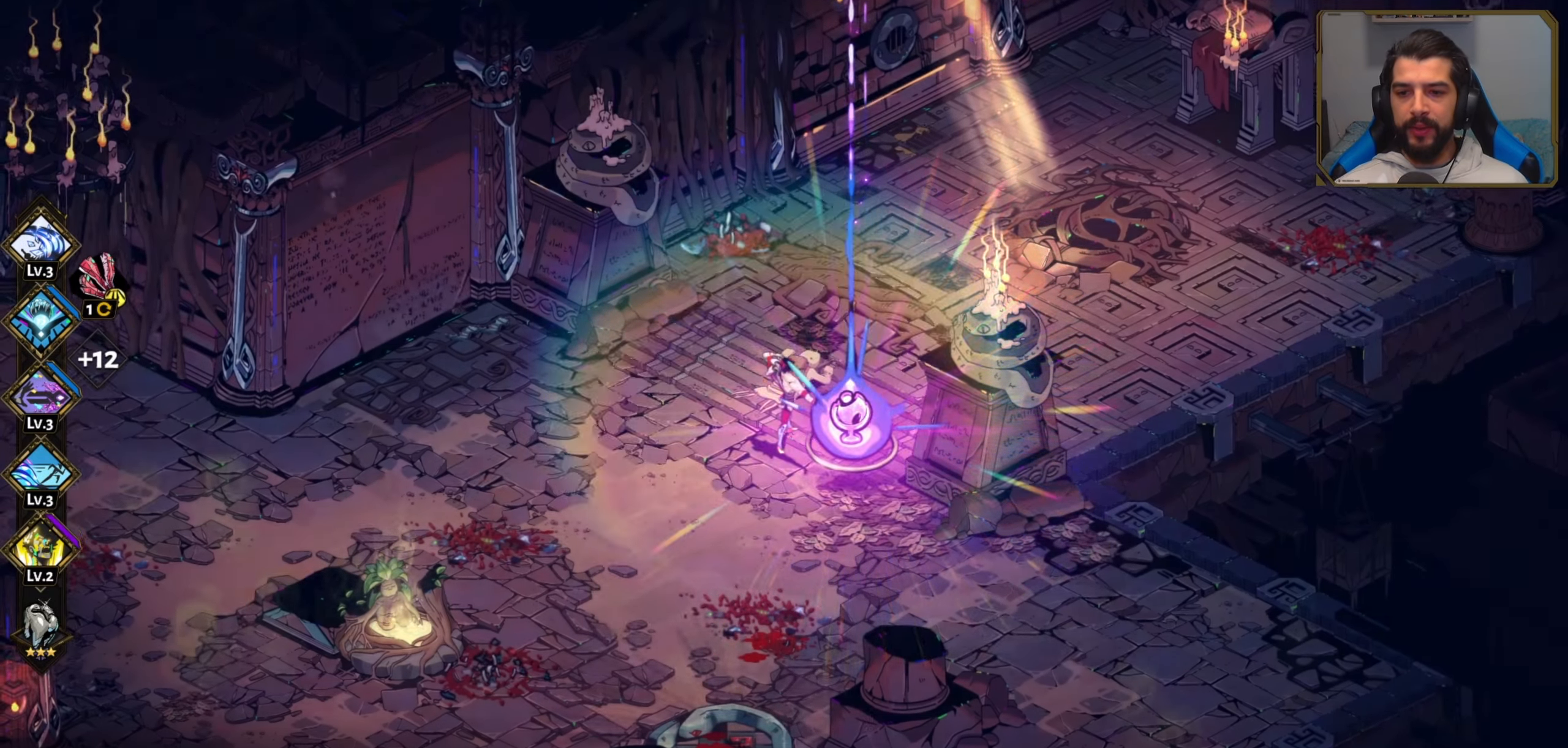
{"dt_ms": 500, "buttons": [], "left_stick": "center", "events": []}
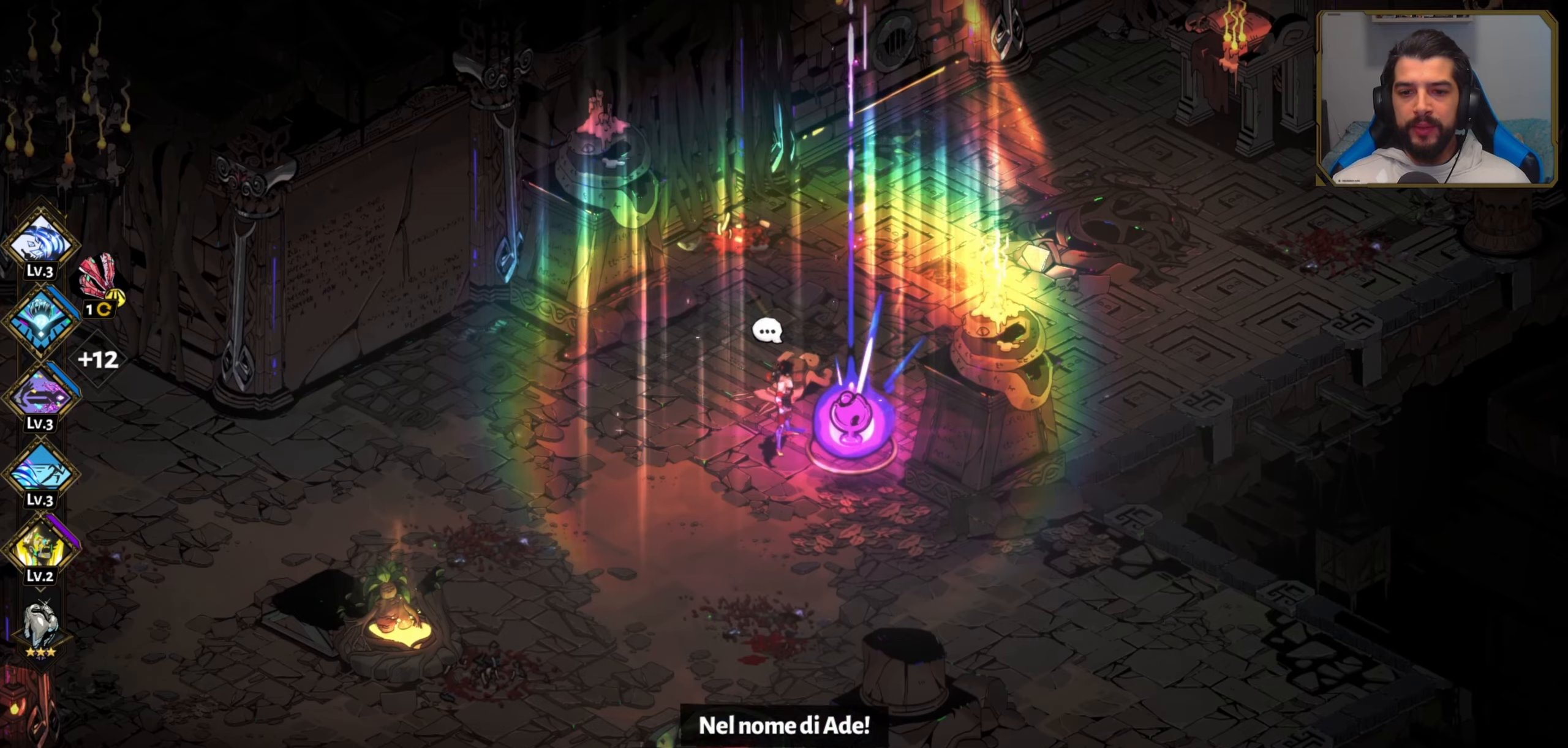
{"dt_ms": 500, "buttons": [], "left_stick": "center", "events": []}
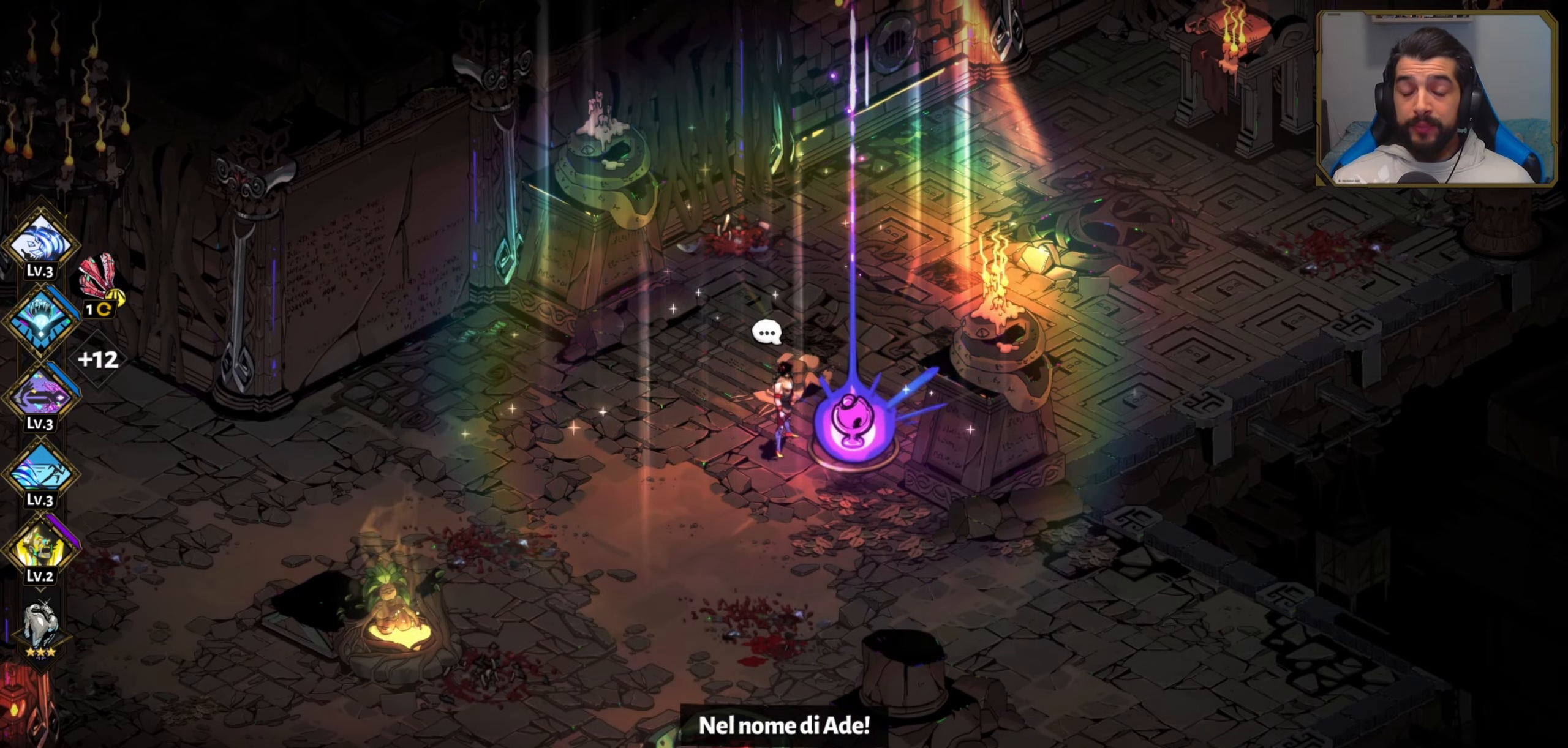
{"dt_ms": 500, "buttons": [], "left_stick": "center", "events": []}
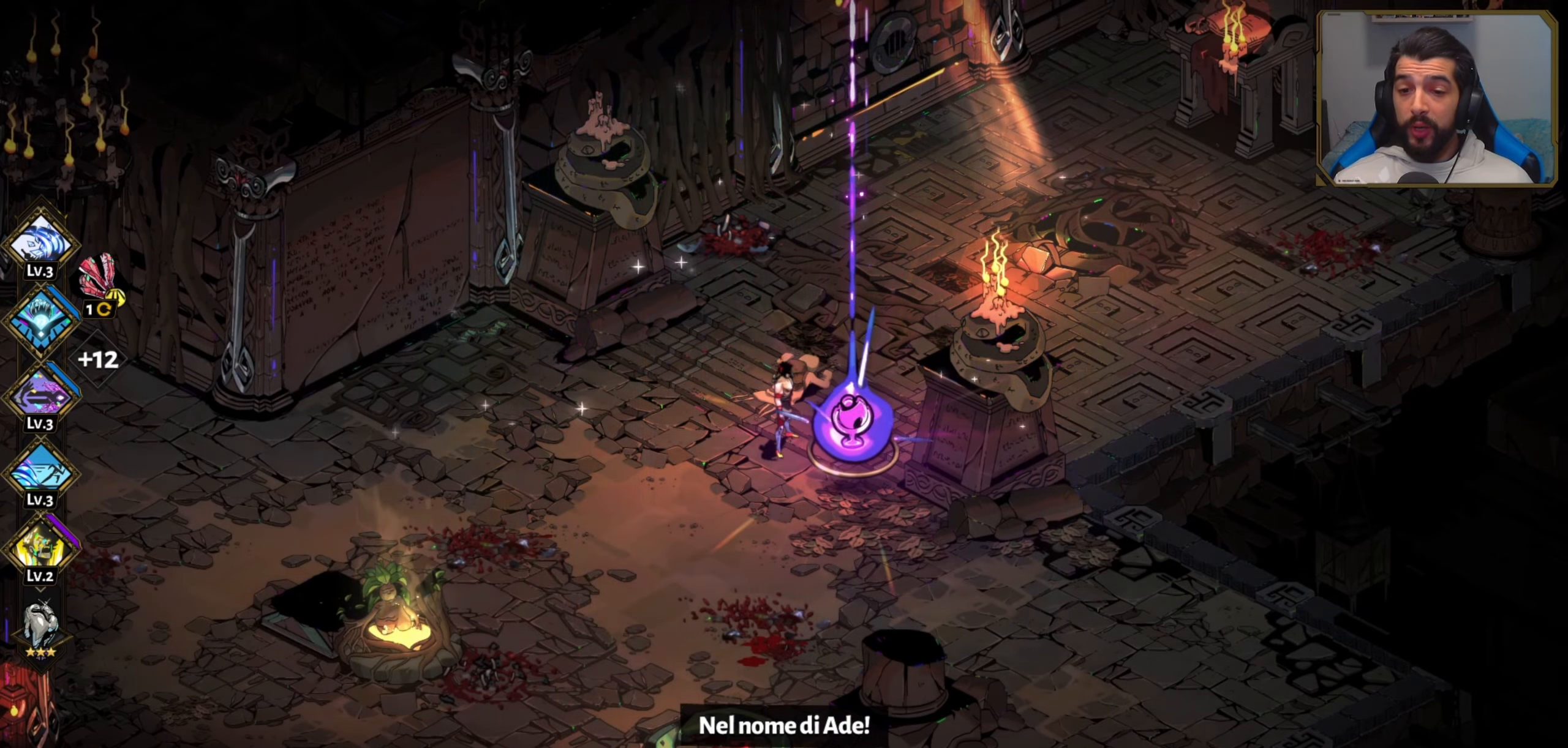
{"dt_ms": 500, "buttons": [], "left_stick": "center", "events": []}
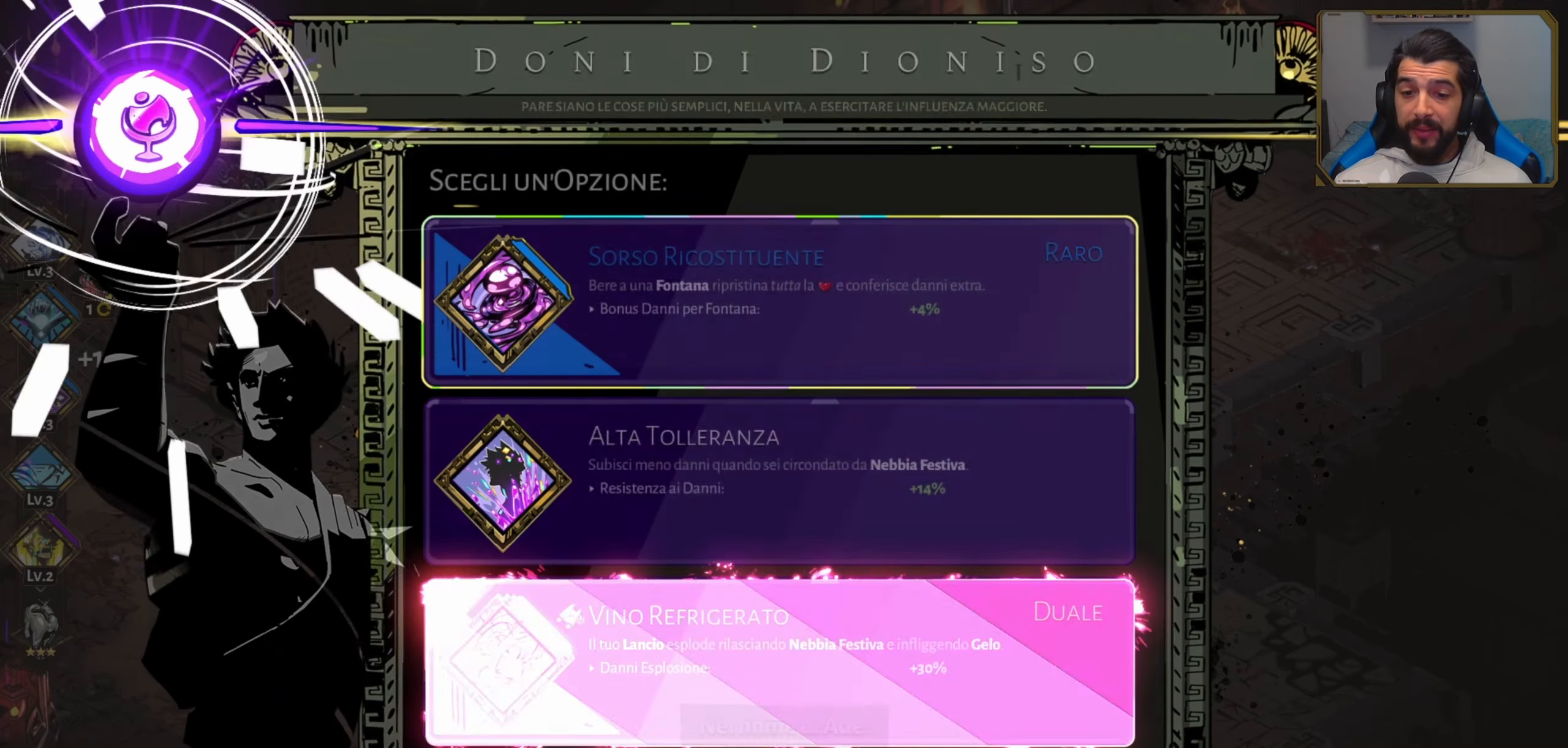
{"dt_ms": 500, "buttons": [], "left_stick": "center", "events": []}
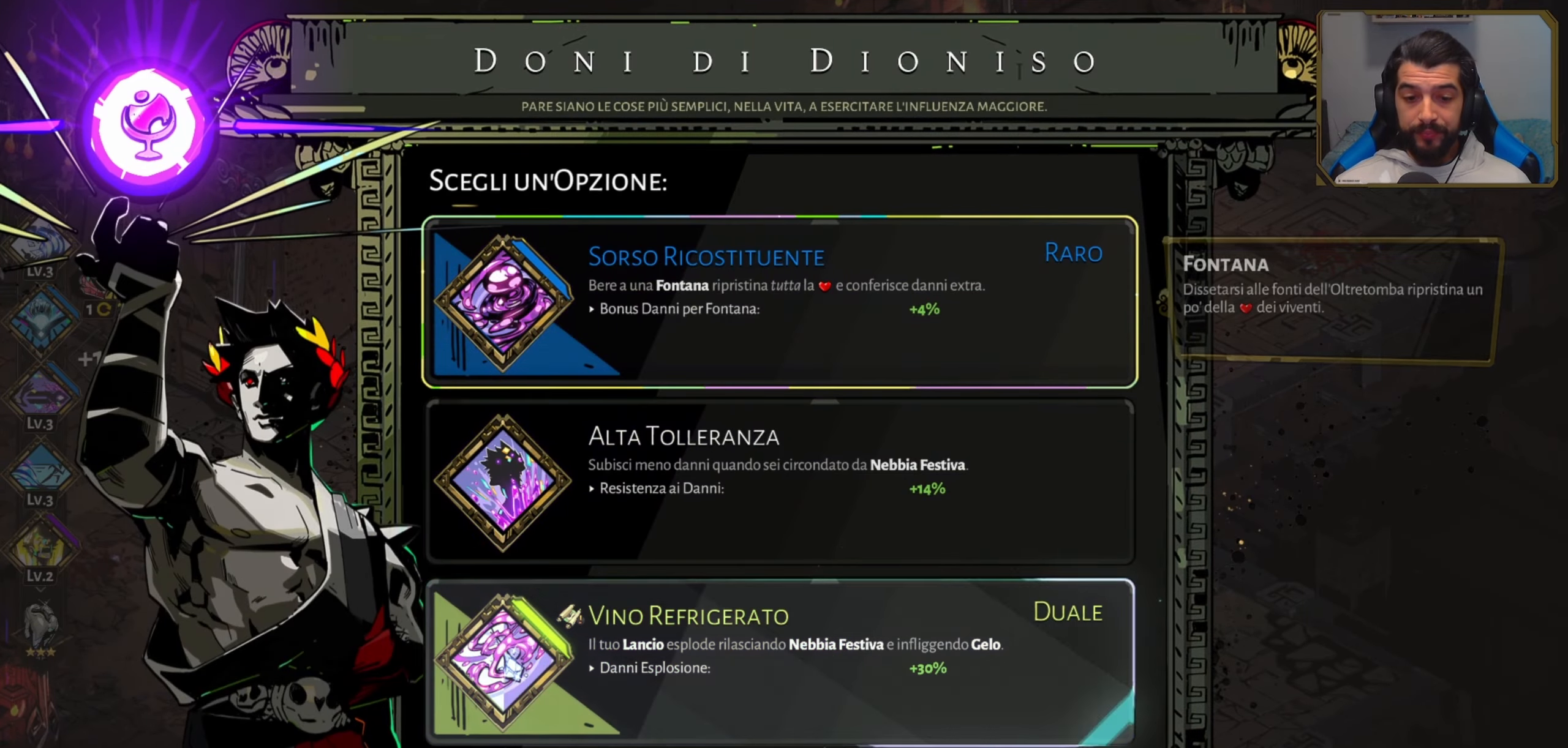
{"dt_ms": 500, "buttons": ["DPAD_DOWN"], "left_stick": "center", "events": [[233, "DPAD_DOWN", "down"], [350, "DPAD_DOWN", "up"], [433, "DPAD_DOWN", "down"]]}
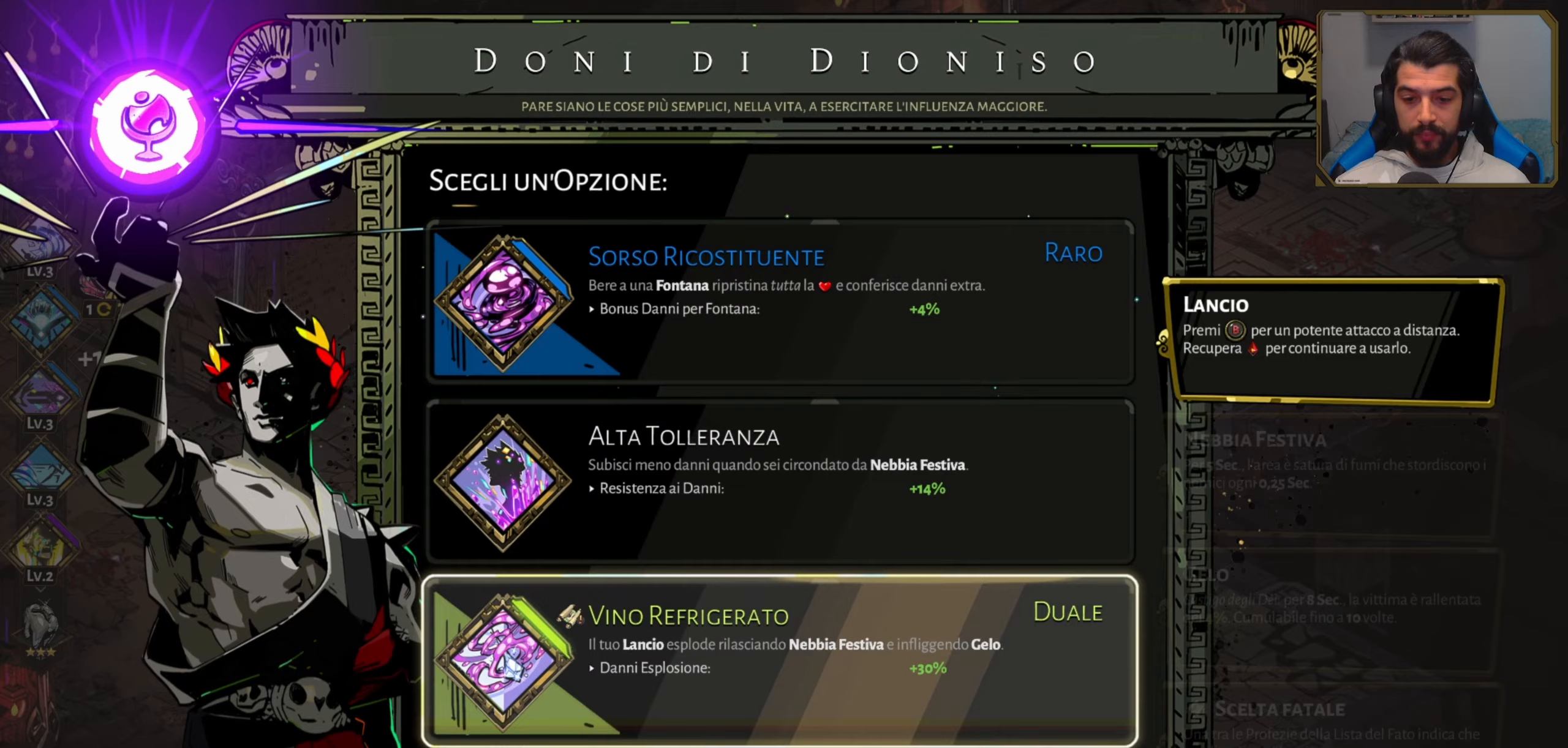
{"dt_ms": 500, "buttons": [], "left_stick": "center", "events": [[17, "DPAD_DOWN", "up"]]}
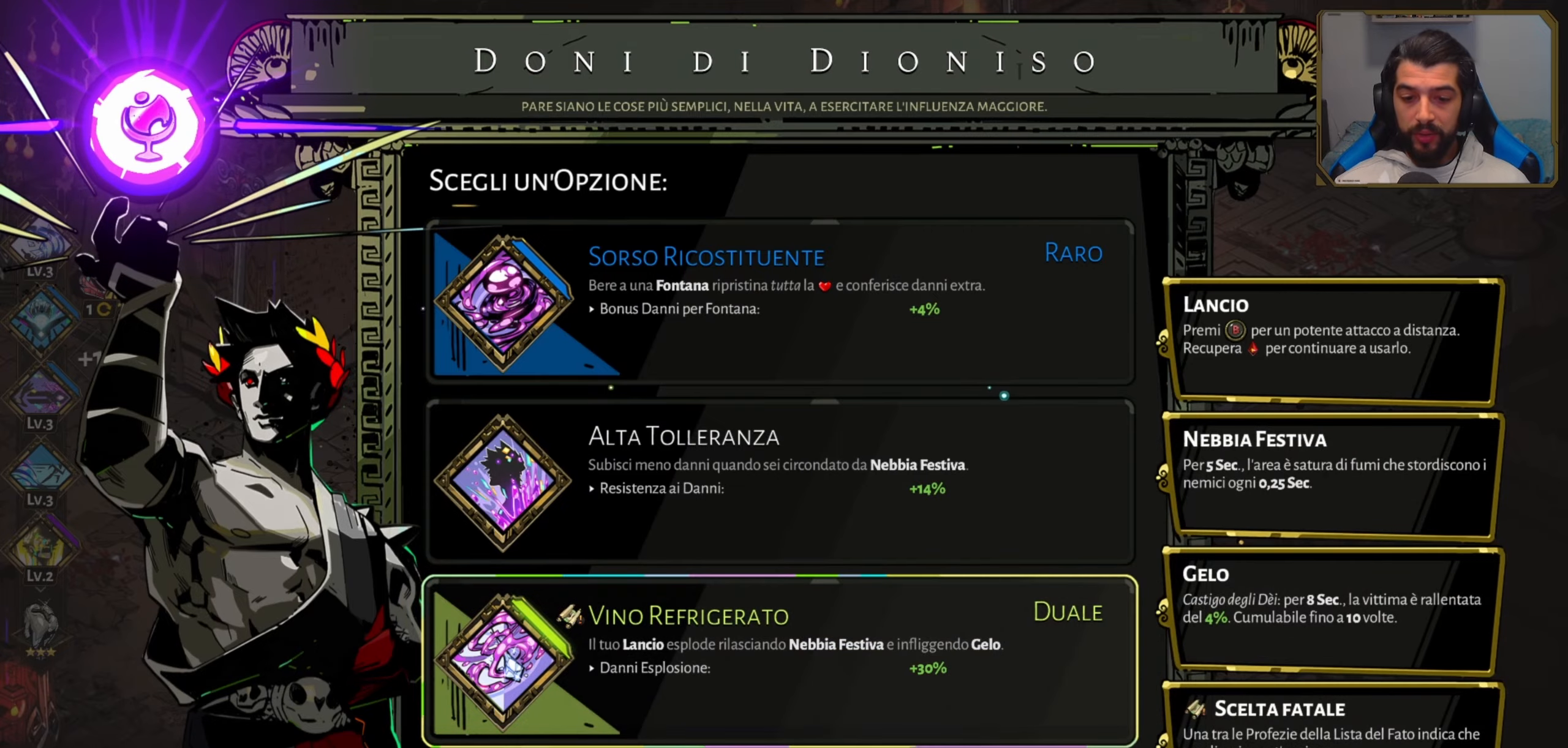
{"dt_ms": 500, "buttons": [], "left_stick": "center", "events": []}
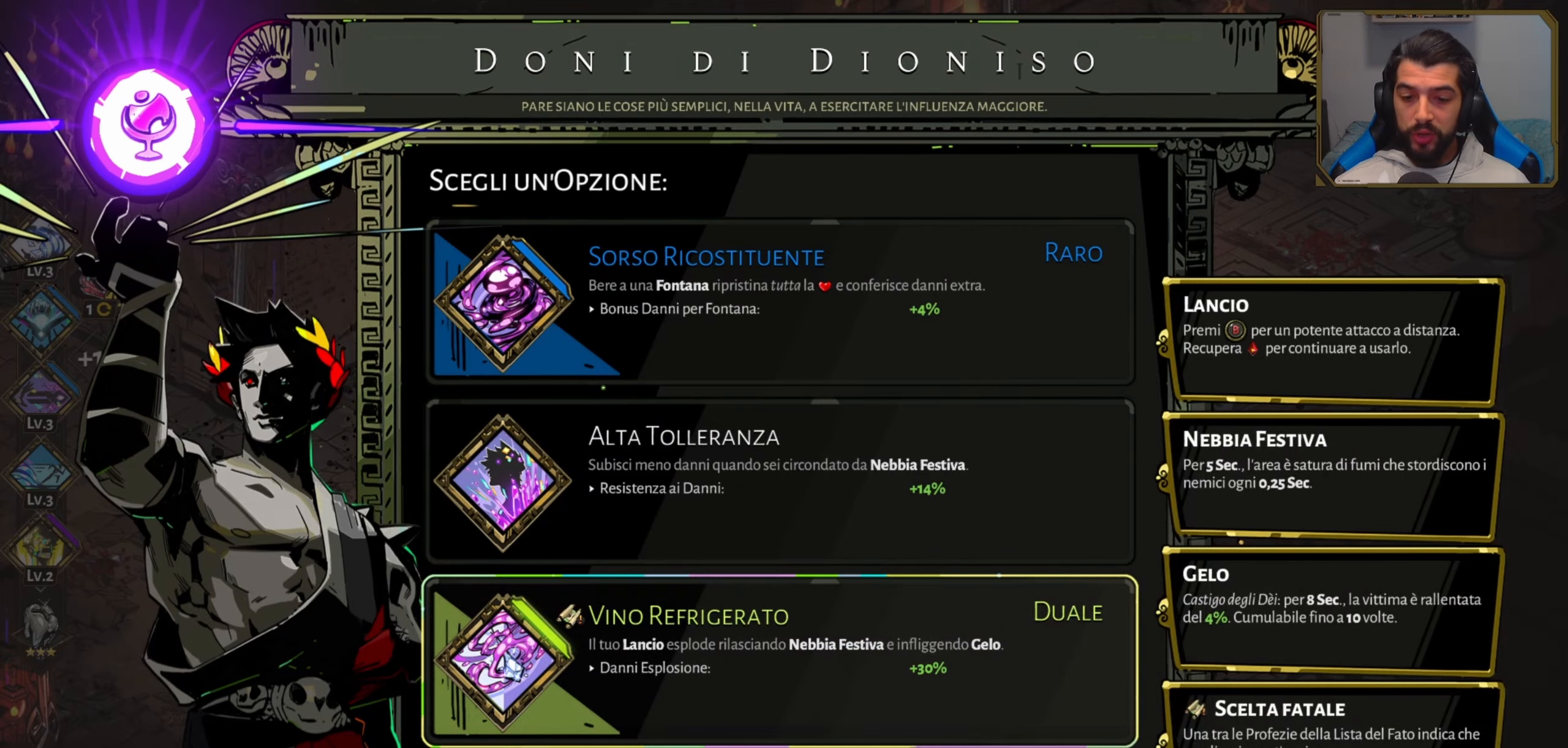
{"dt_ms": 500, "buttons": [], "left_stick": "center", "events": []}